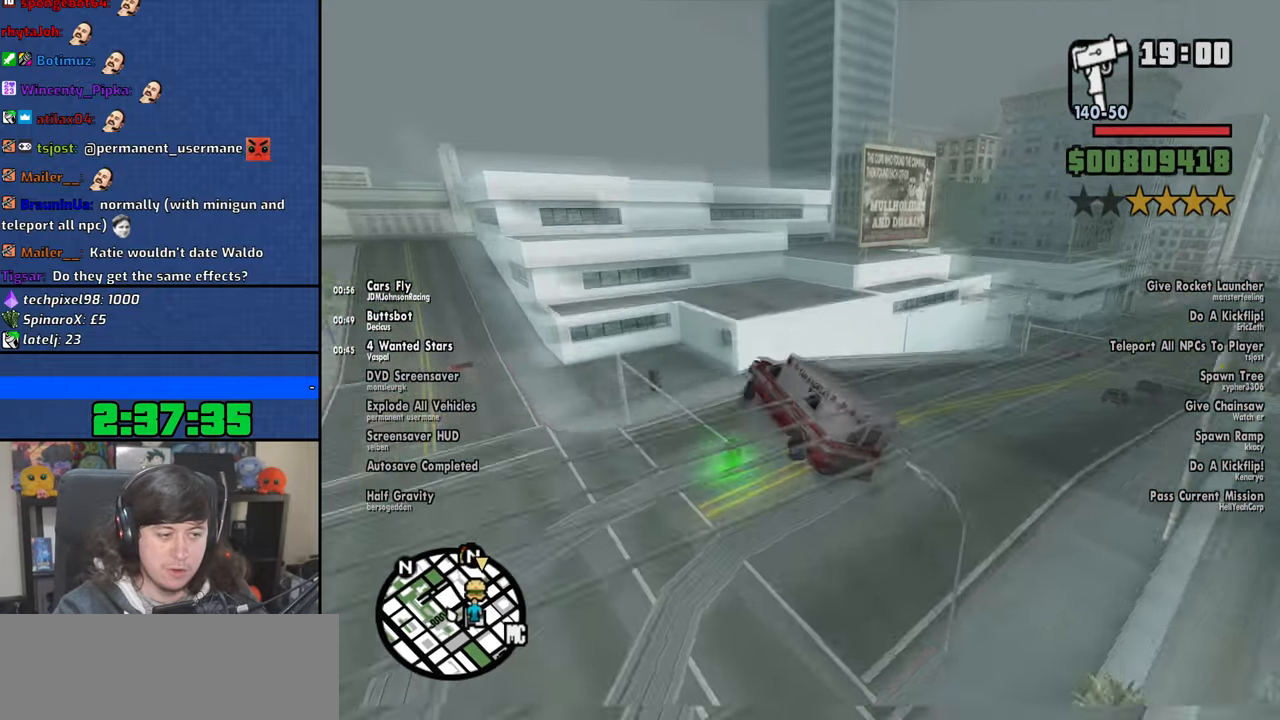
Gameplay with keyboard and mouse; each line is a JSON object with the keys and mouse buttons held at the frame after it. "events" lists presses ("down") and releases ("up") of "1", "2", "3", "4", "5", "6", "8", "a", "alt", "b", "c", "ctrl", "d", "down", "e", "escape", "f", "f1", "f2", "f3", "g", "h", "left", "n", "num2", "q", "r", "right", "s", "shift", "space", "t", "tab", "up", "v", "w", "x", "y", "z", "mouse_left", "mouse_wheel" and "mouse_right" between this image and that frame as [ms after this image, input, new state], when the widget could be followed in between. "mouse_left", "mouse_wheel", "mouse_right" = the "left", "wheel", "right" buttons of the "mouse" list. No other keys are recorded. "wheel" means that the mouse wheel is clicked or scrolled. Mouse movement is not recorded.
{"keys": ["5", "a", "w"], "mouse": [], "events": [[16, "w", "down"], [350, "d", "up"], [450, "a", "down"]]}
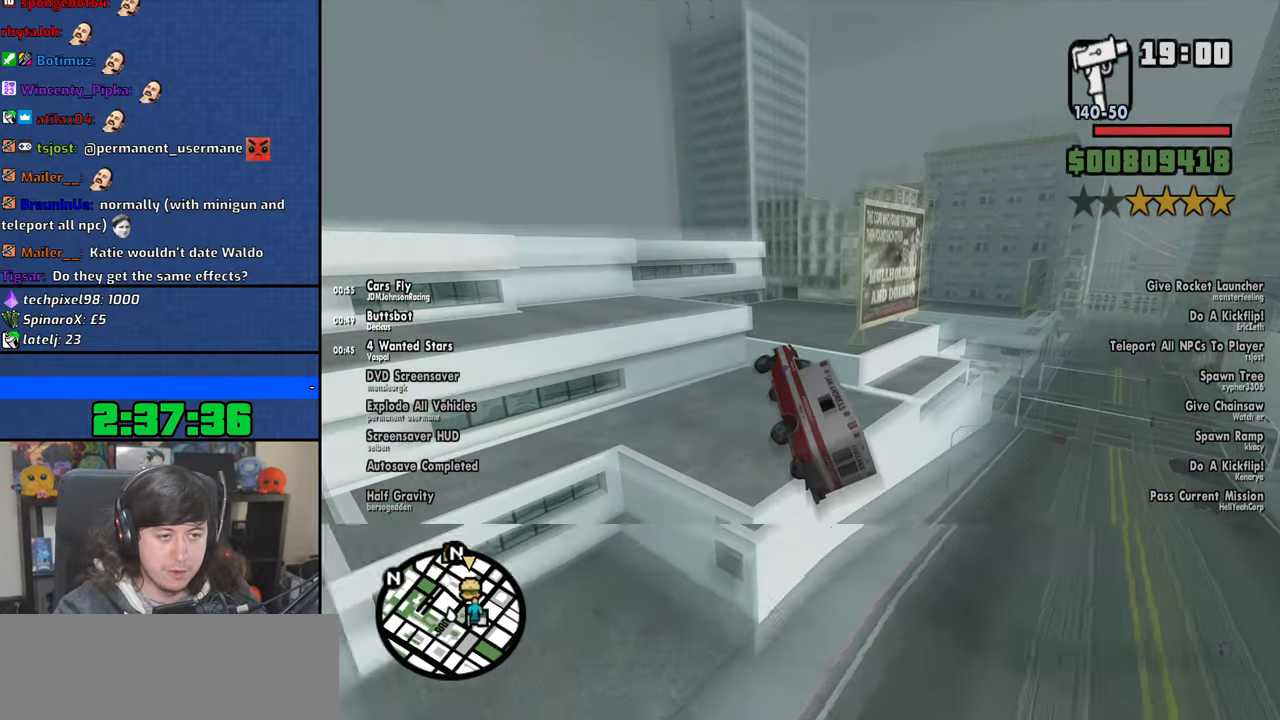
{"keys": ["w"], "mouse": [], "events": [[183, "a", "up"], [316, "5", "up"], [350, "5", "down"], [400, "5", "up"]]}
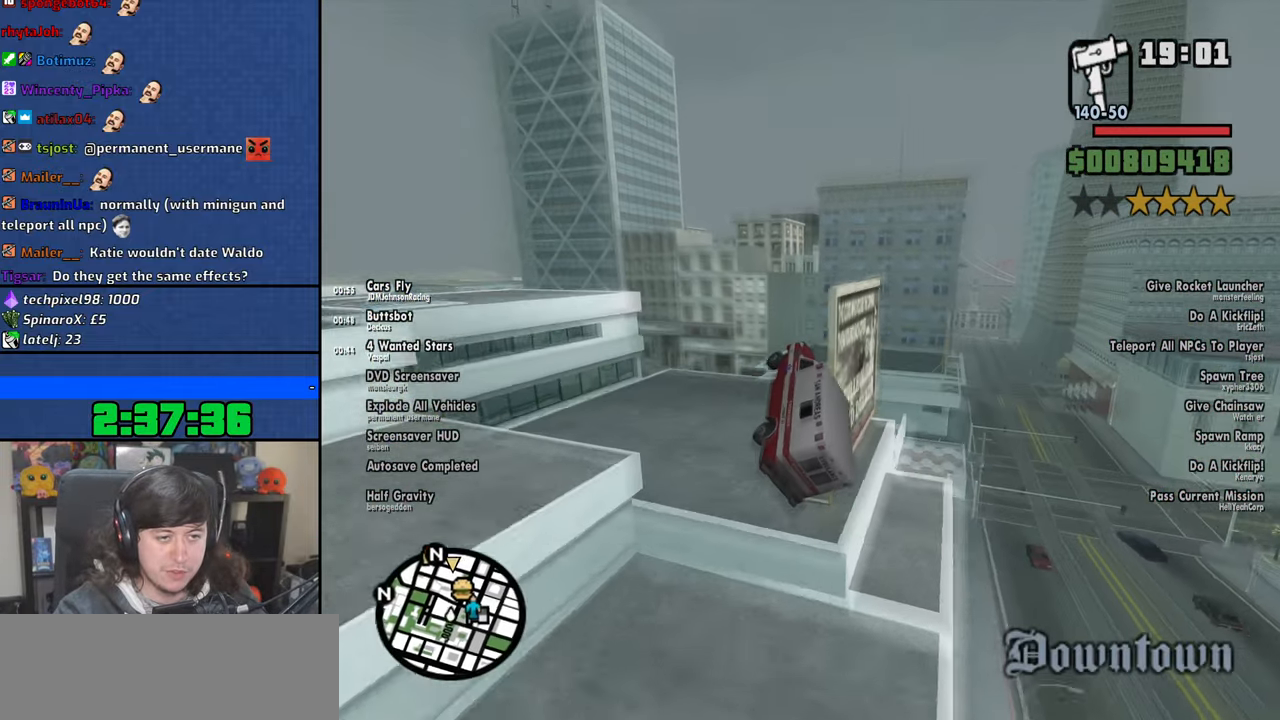
{"keys": ["2", "w"], "mouse": [], "events": [[483, "2", "down"]]}
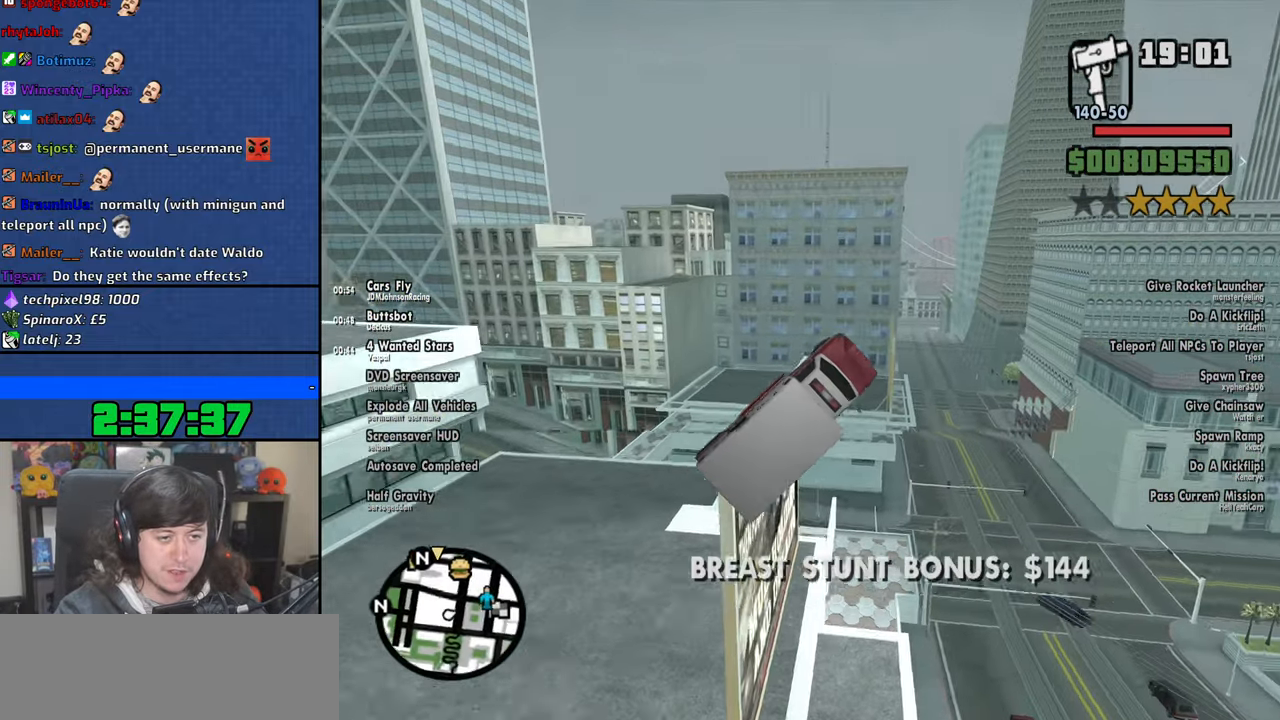
{"keys": ["2", "left", "up", "w"], "mouse": [], "events": [[166, "2", "up"], [250, "2", "down"], [500, "left", "down"], [500, "up", "down"]]}
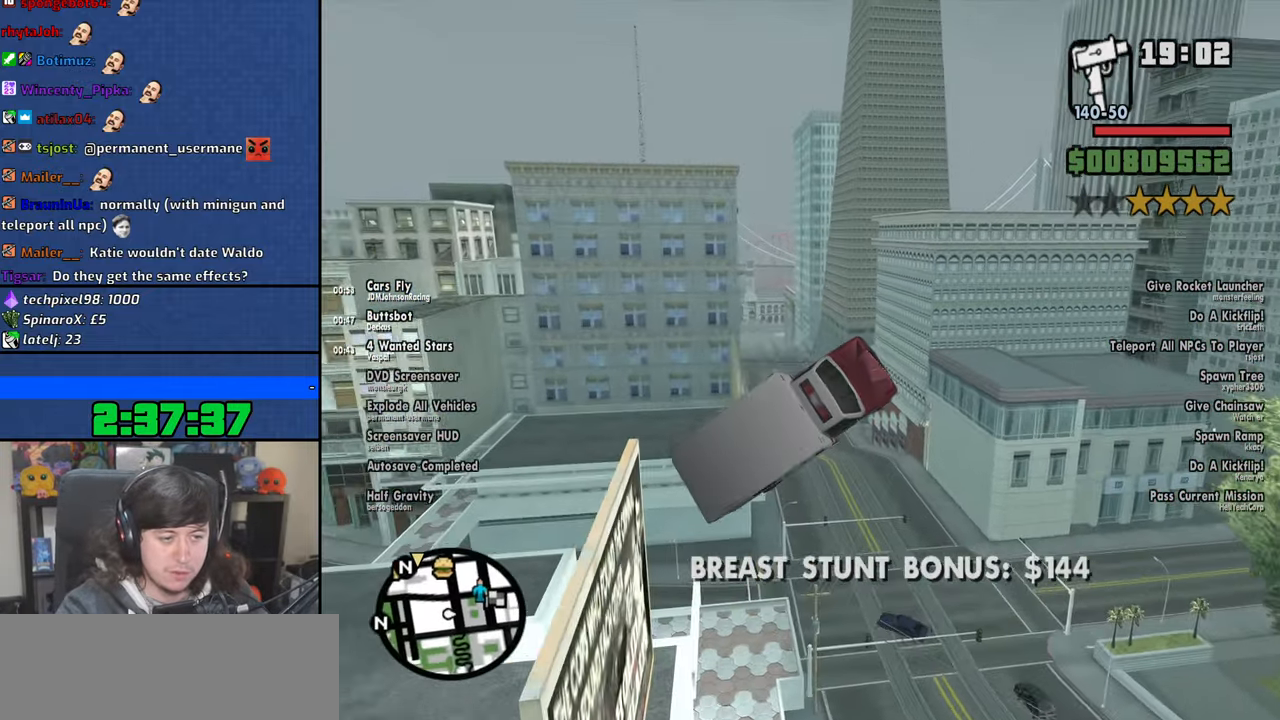
{"keys": ["a", "down", "left", "w"], "mouse": [], "events": [[283, "2", "up"], [350, "up", "up"], [366, "down", "down"], [466, "a", "down"]]}
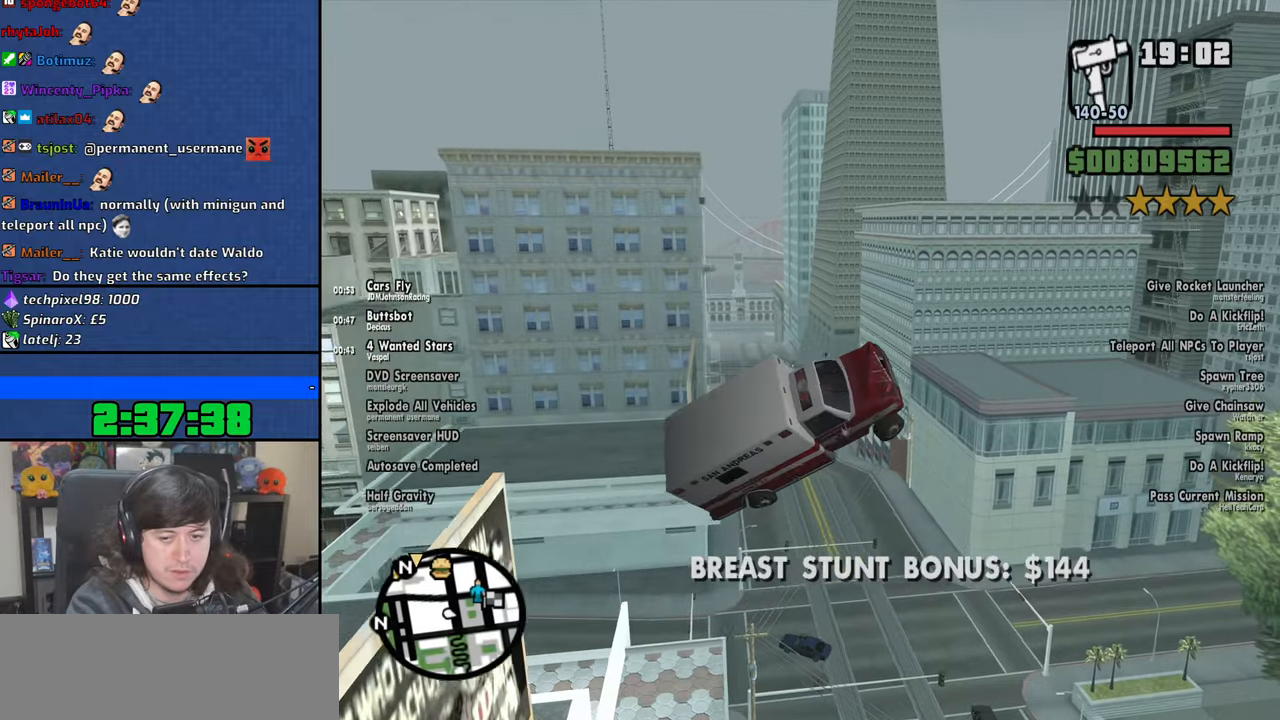
{"keys": ["a", "down", "left", "w"], "mouse": [], "events": [[200, "right", "down"], [466, "right", "up"]]}
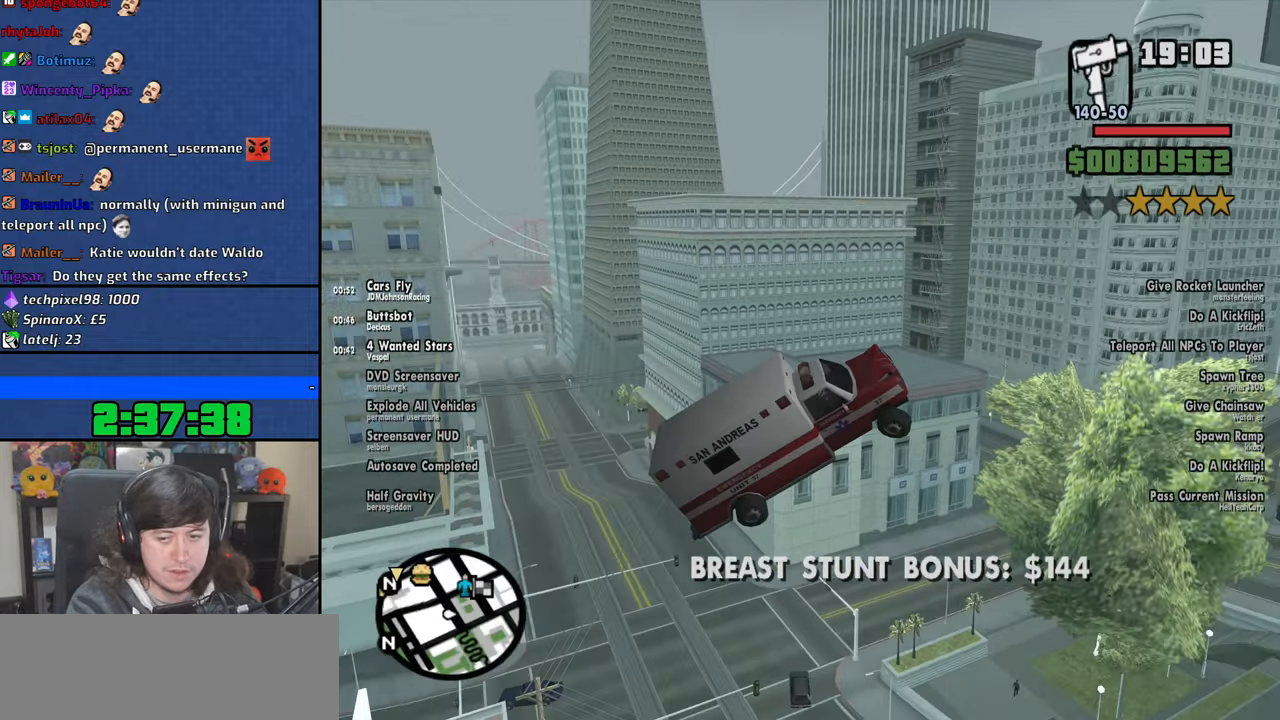
{"keys": ["a", "down", "left", "w"], "mouse": [], "events": []}
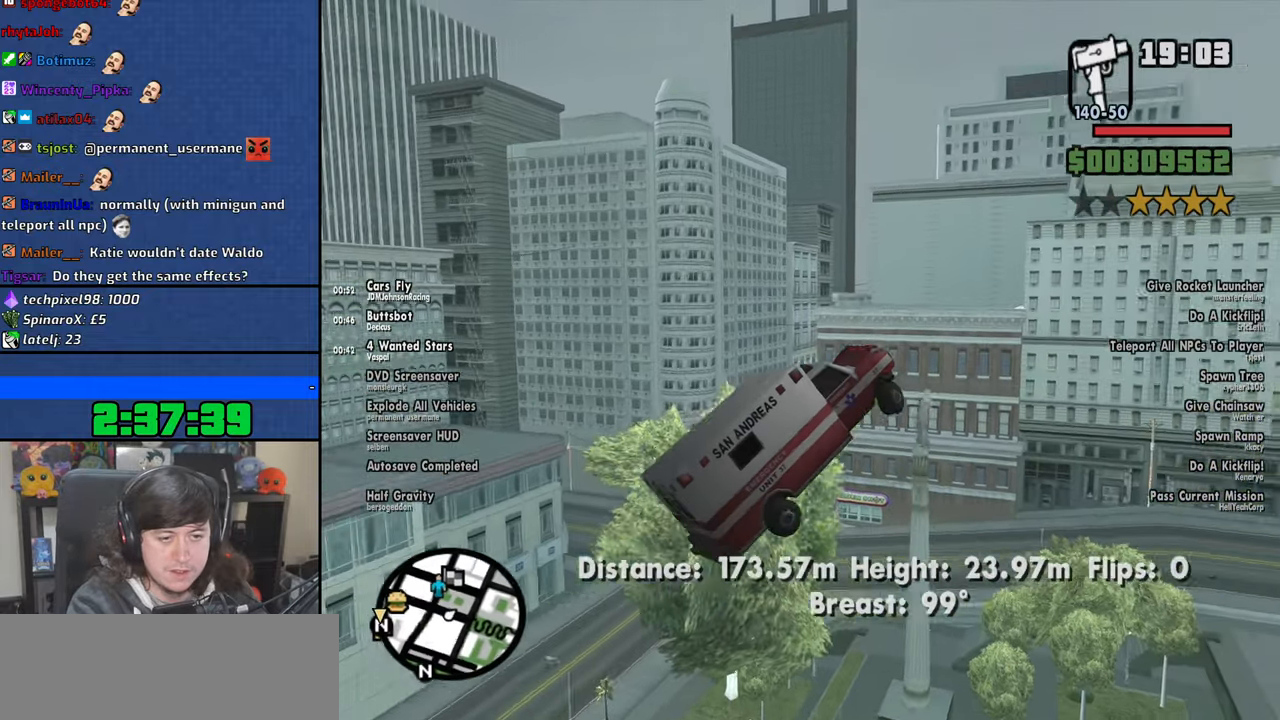
{"keys": ["a", "down", "w"], "mouse": [], "events": [[466, "left", "up"]]}
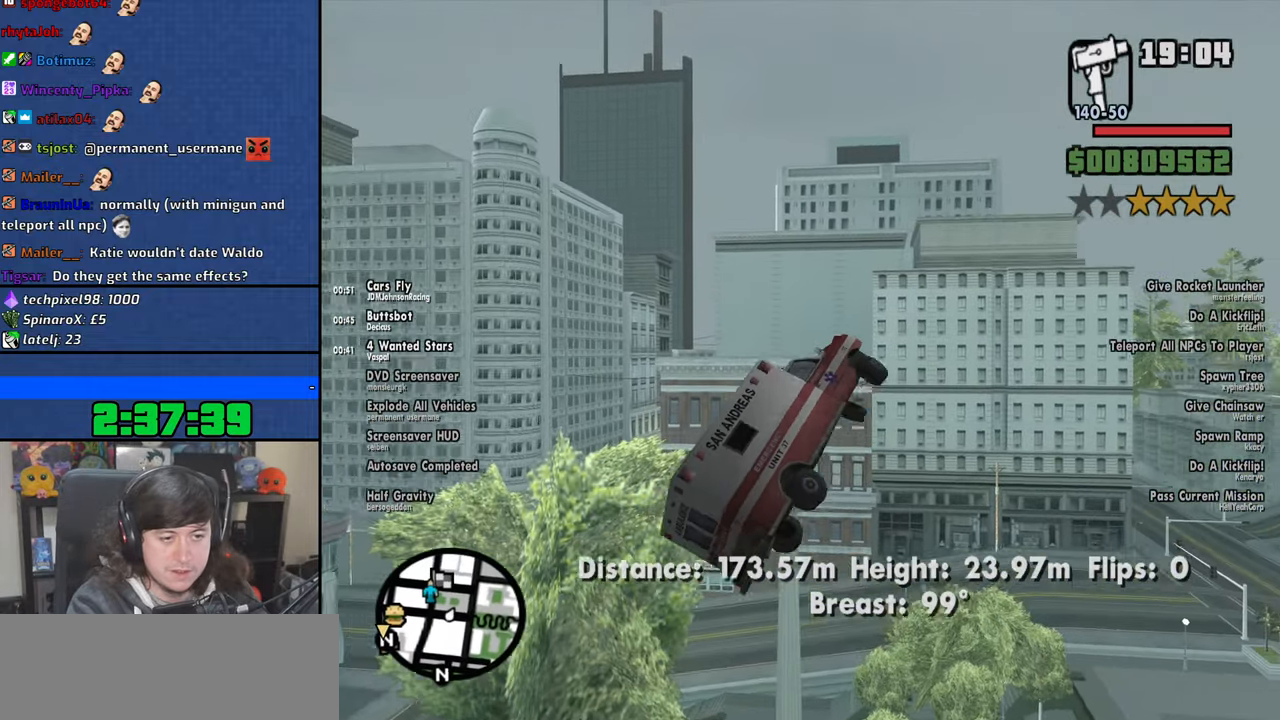
{"keys": ["a", "down", "w"], "mouse": [], "events": [[200, "right", "down"], [266, "a", "up"], [350, "right", "up"], [416, "a", "down"]]}
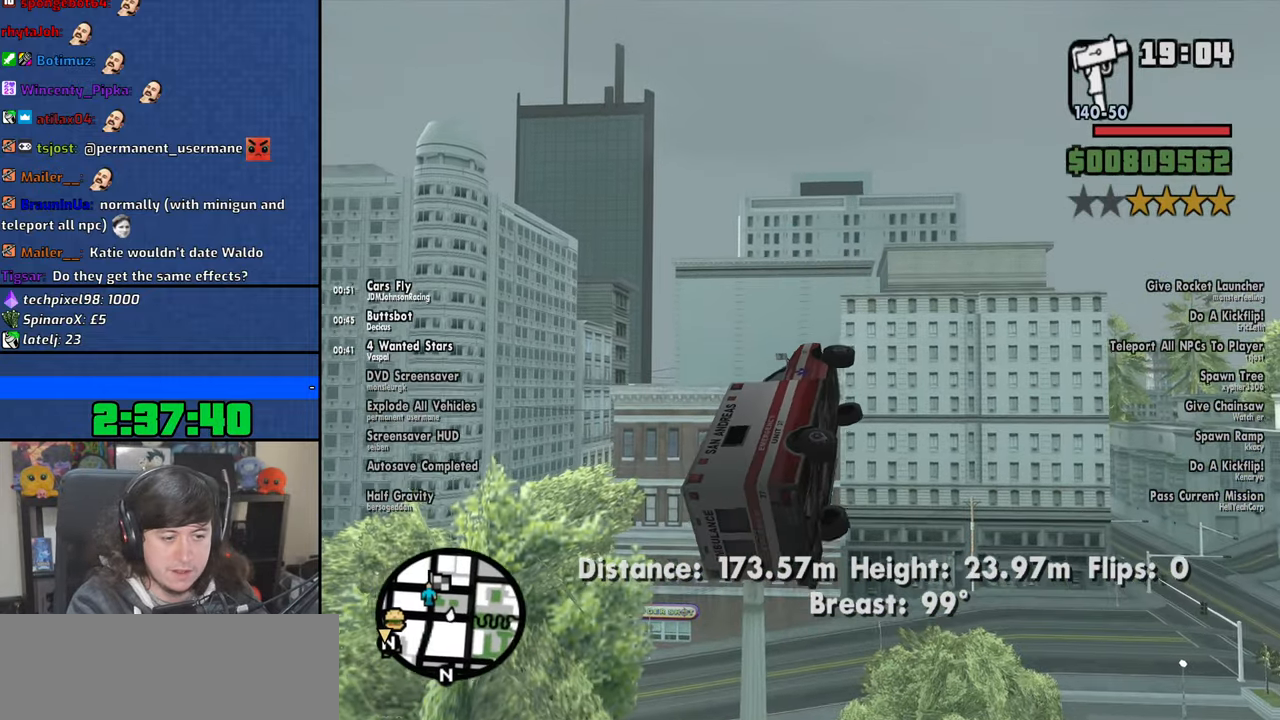
{"keys": ["a", "down", "w"], "mouse": [], "events": [[100, "right", "down"], [366, "a", "up"], [400, "right", "up"], [500, "a", "down"]]}
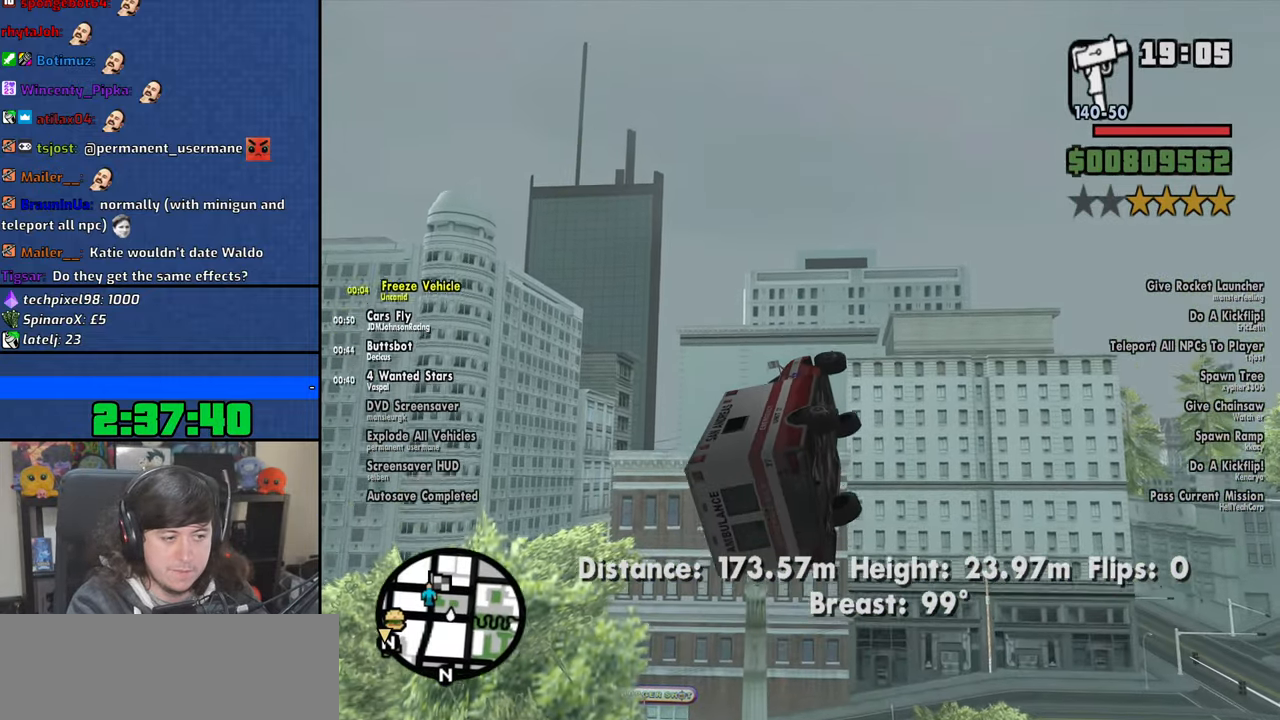
{"keys": ["down", "w"], "mouse": [], "events": [[283, "a", "up"]]}
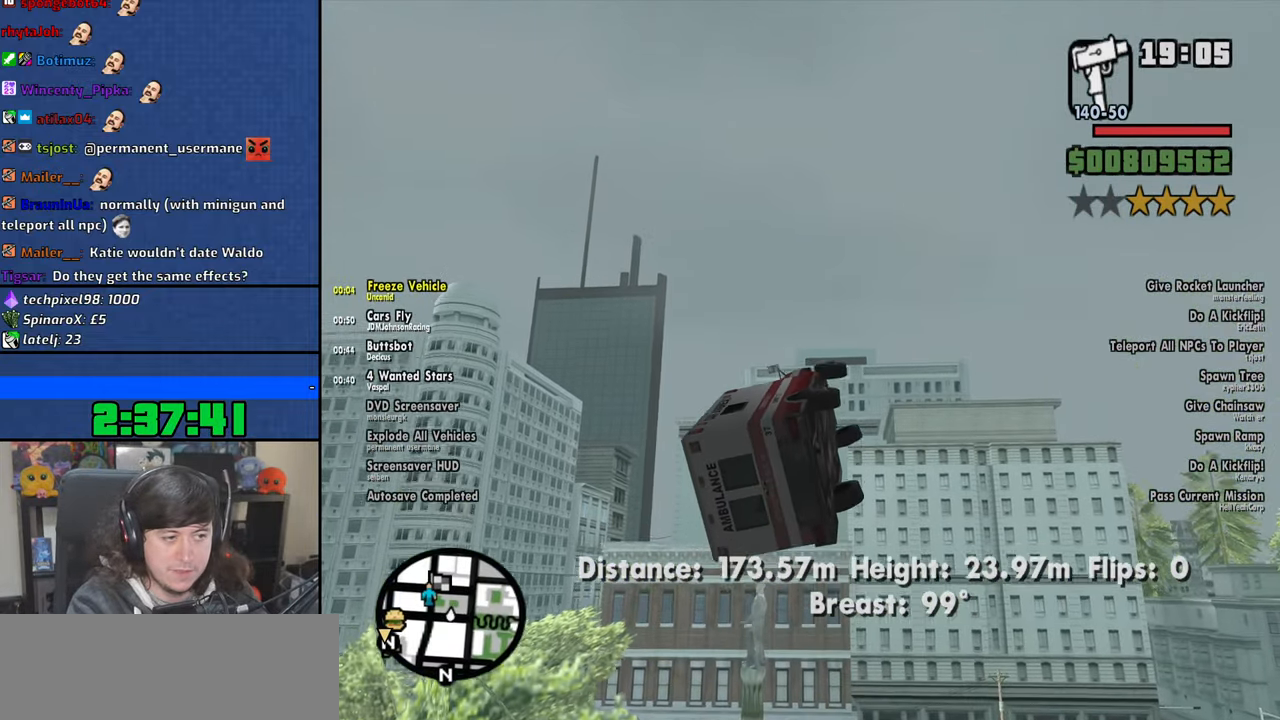
{"keys": [], "mouse": [], "events": [[83, "w", "up"], [116, "down", "up"]]}
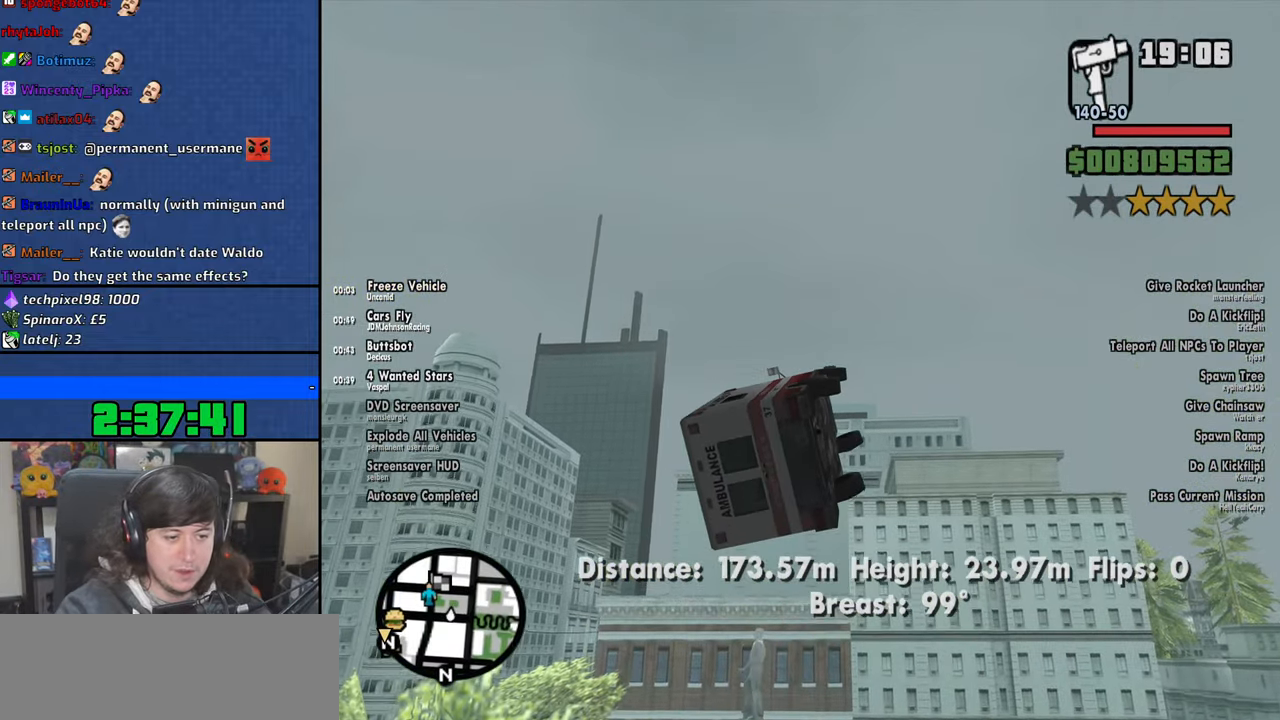
{"keys": [], "mouse": [], "events": []}
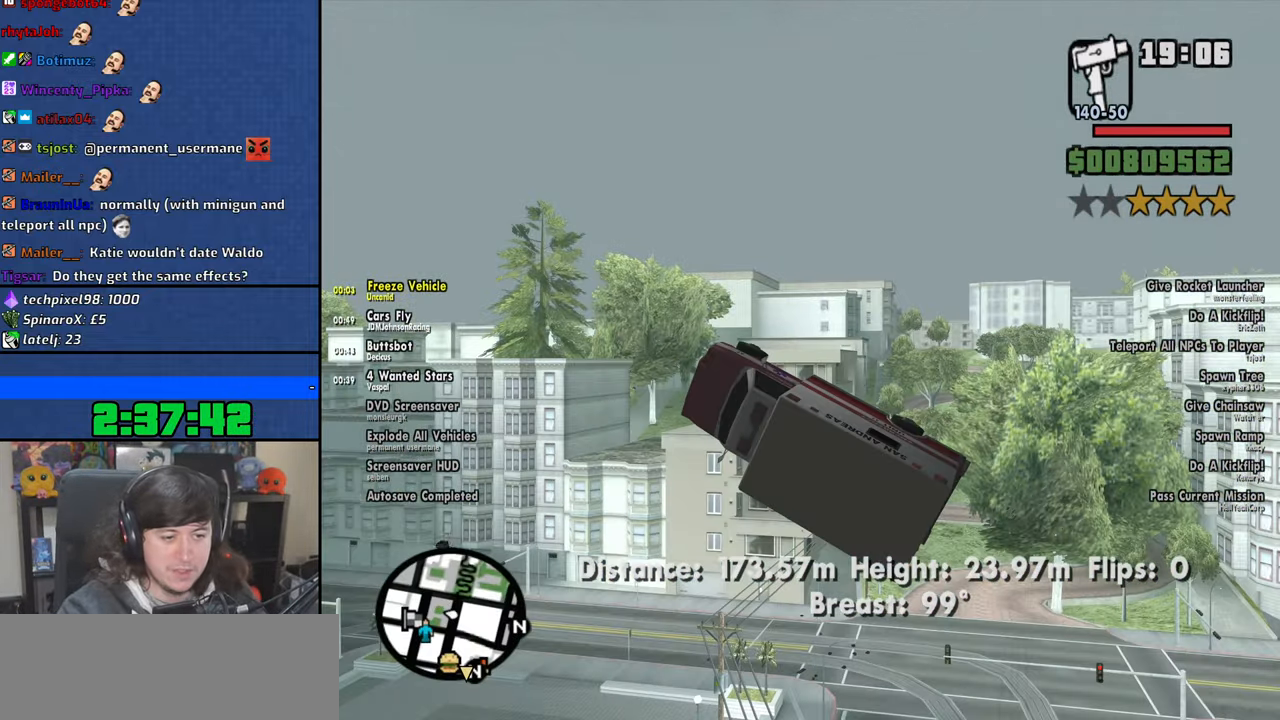
{"keys": [], "mouse": [], "events": []}
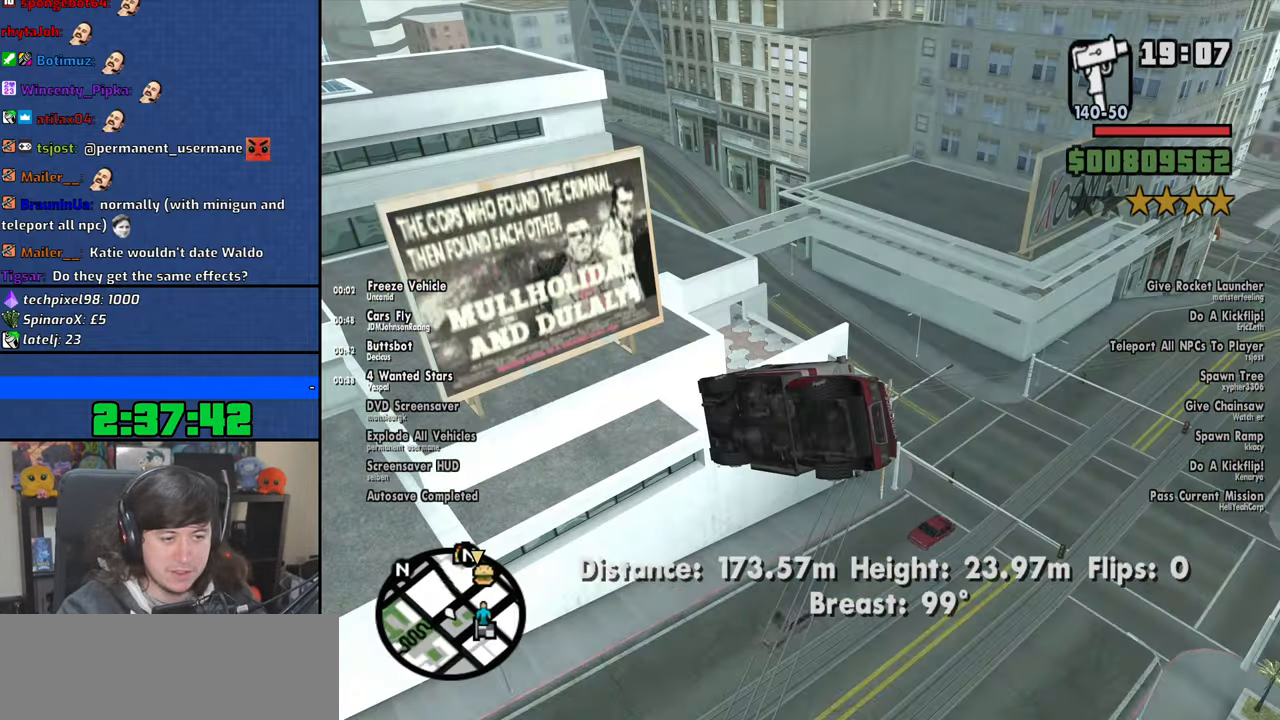
{"keys": [], "mouse": [], "events": []}
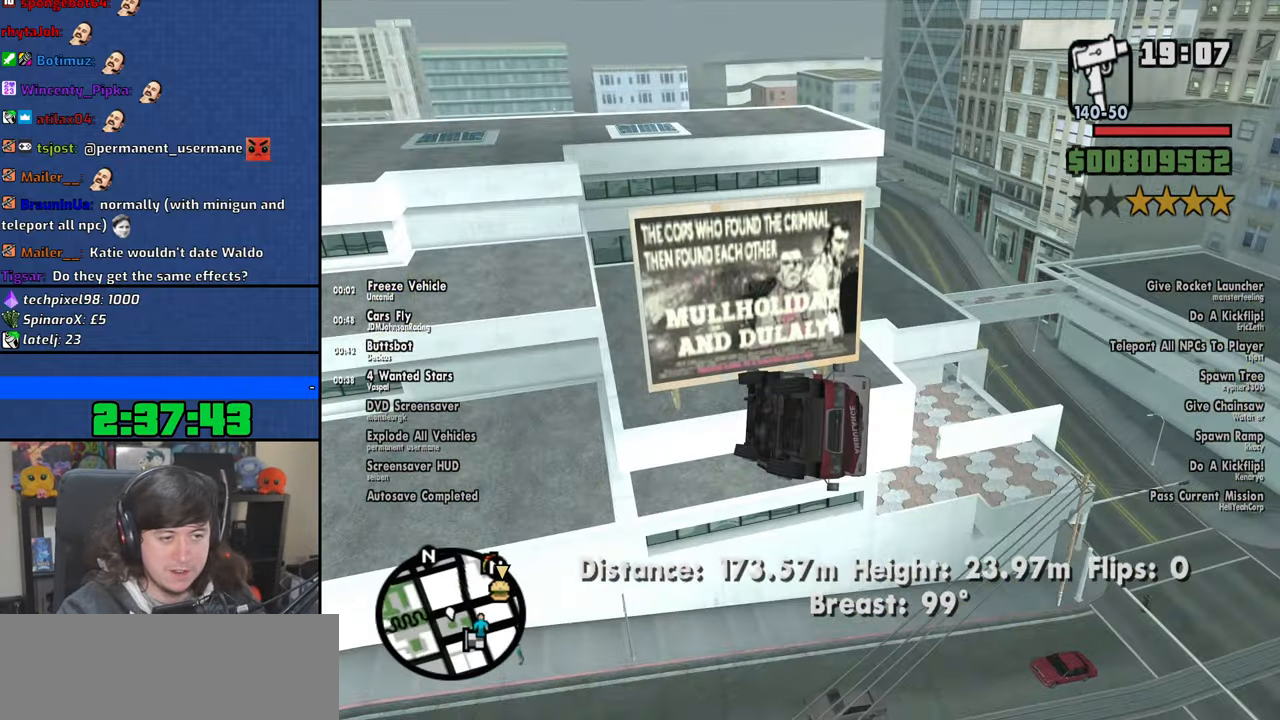
{"keys": [], "mouse": [], "events": []}
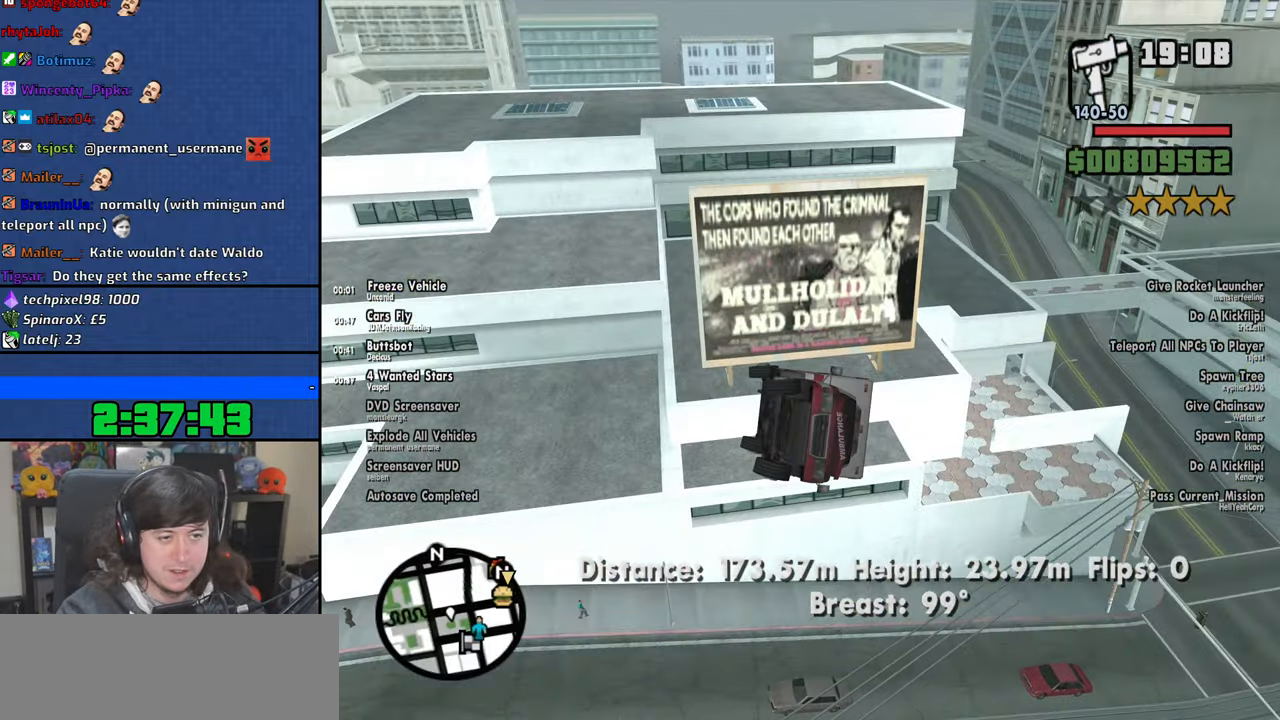
{"keys": [], "mouse": [], "events": []}
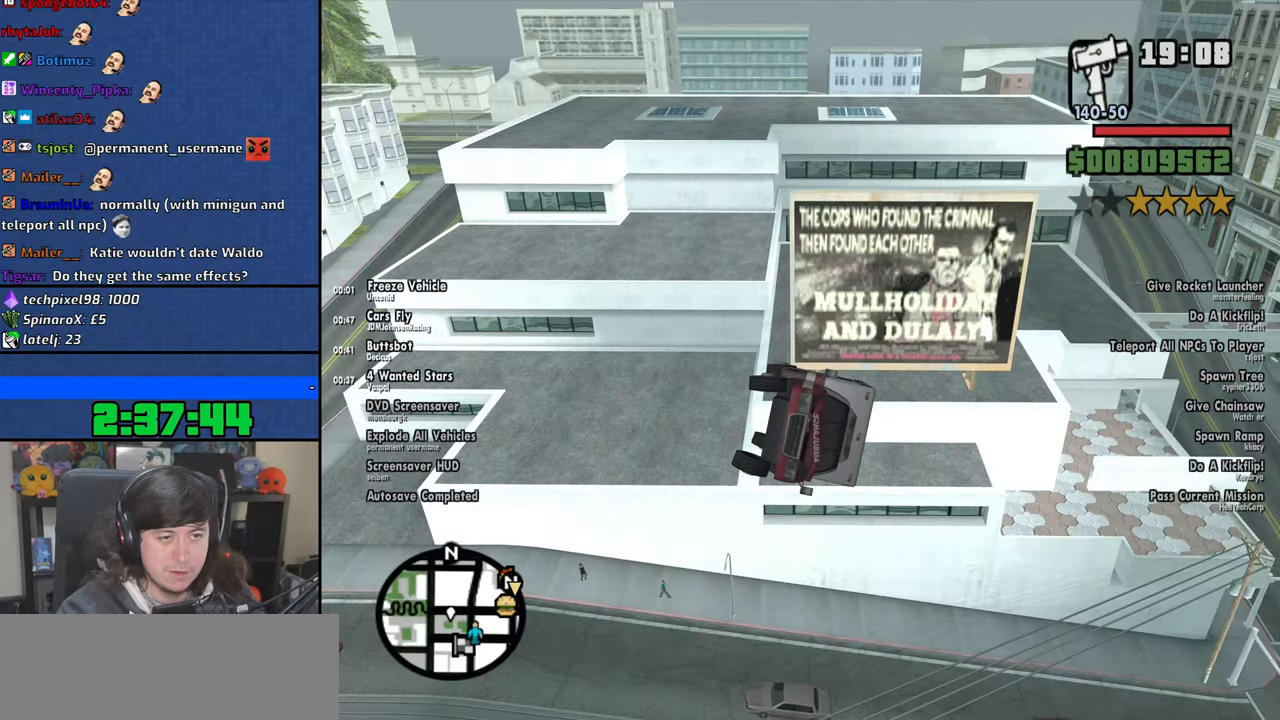
{"keys": [], "mouse": [], "events": []}
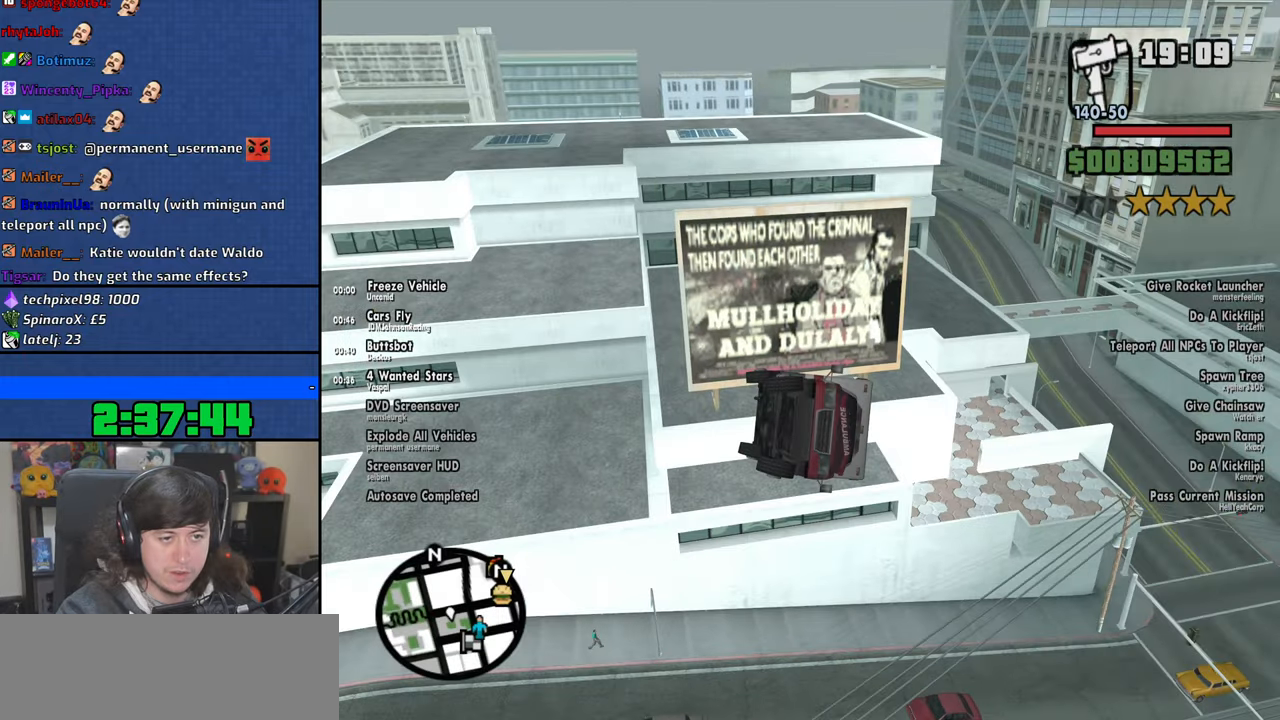
{"keys": [], "mouse": [], "events": []}
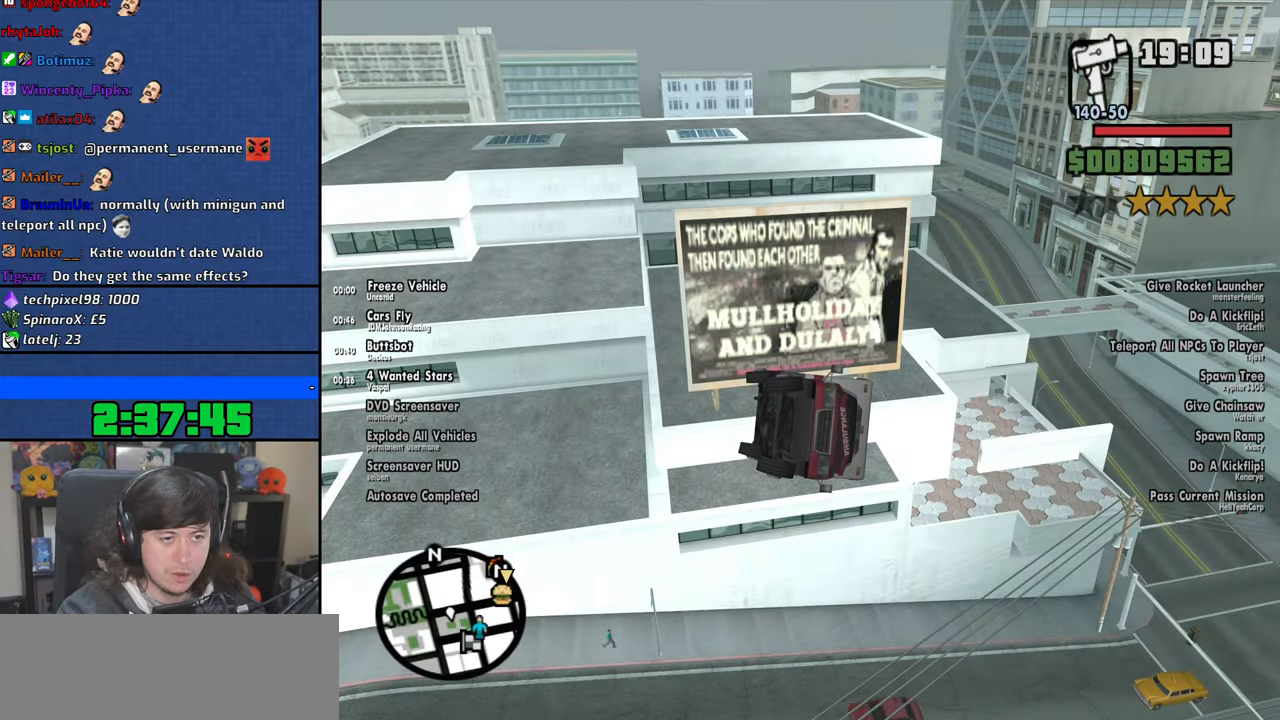
{"keys": [], "mouse": [], "events": []}
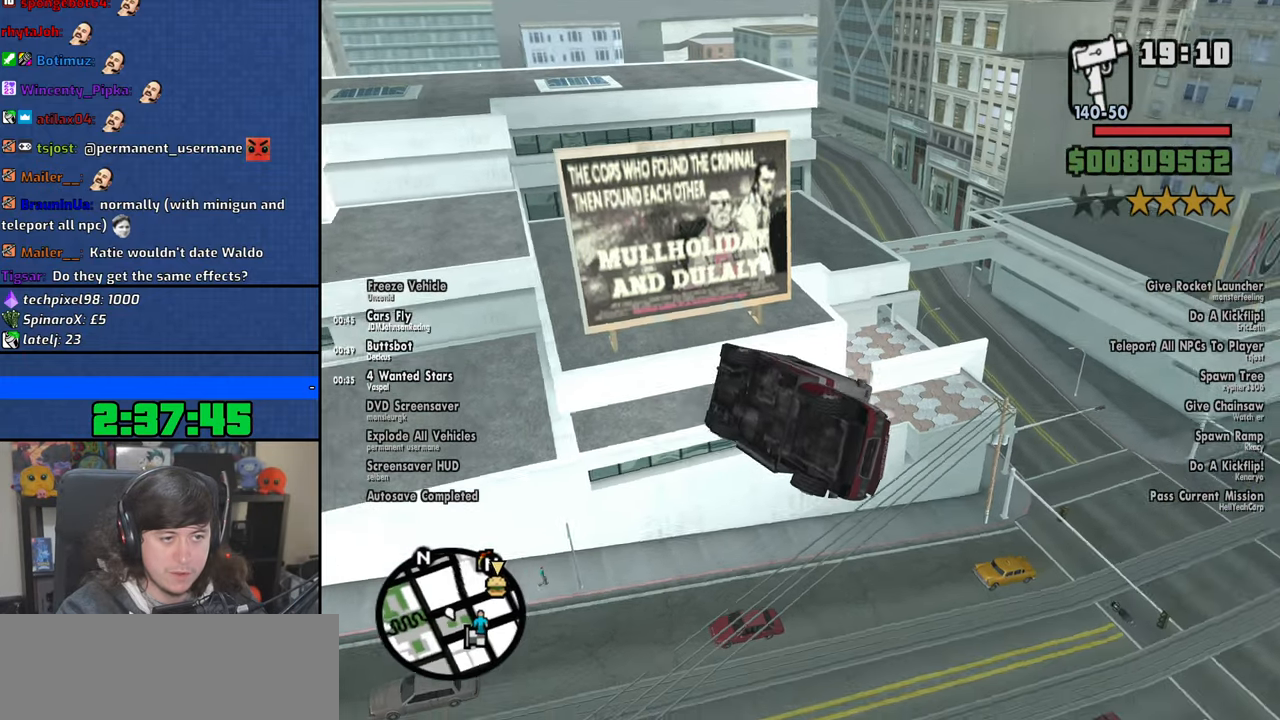
{"keys": ["5", "a"], "mouse": [], "events": [[66, "5", "down"], [83, "a", "down"]]}
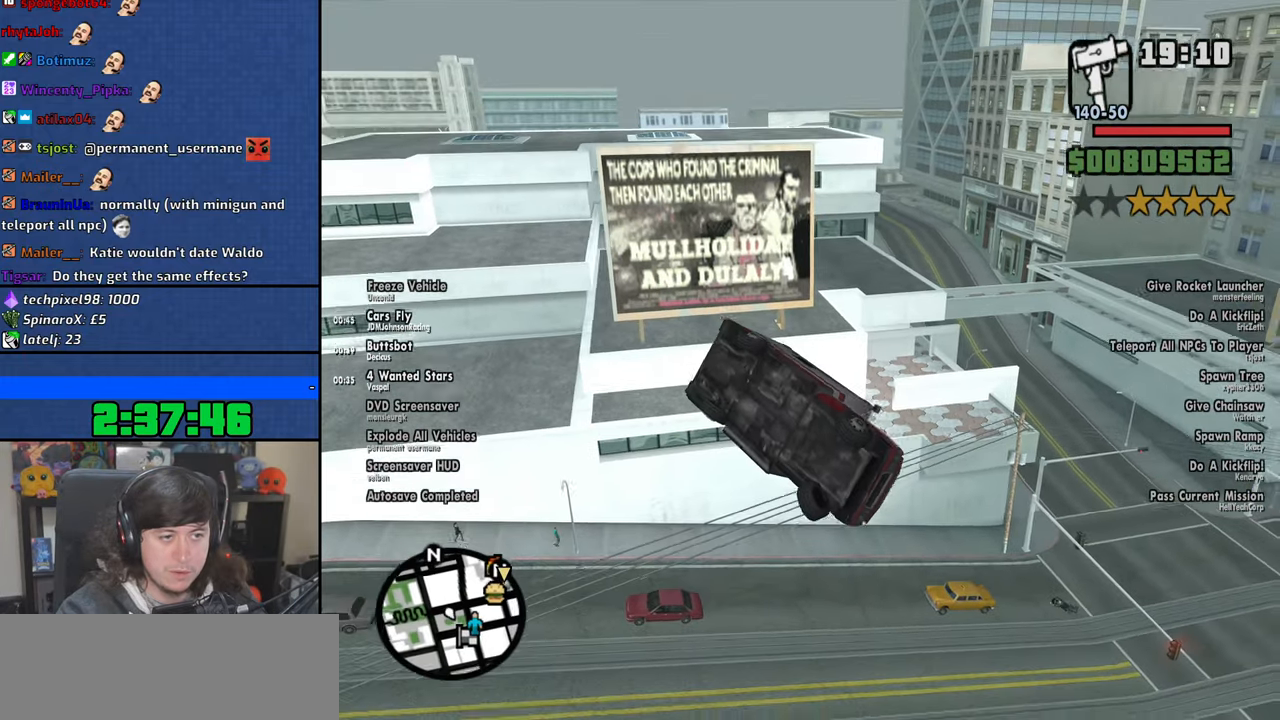
{"keys": ["5", "a"], "mouse": [], "events": []}
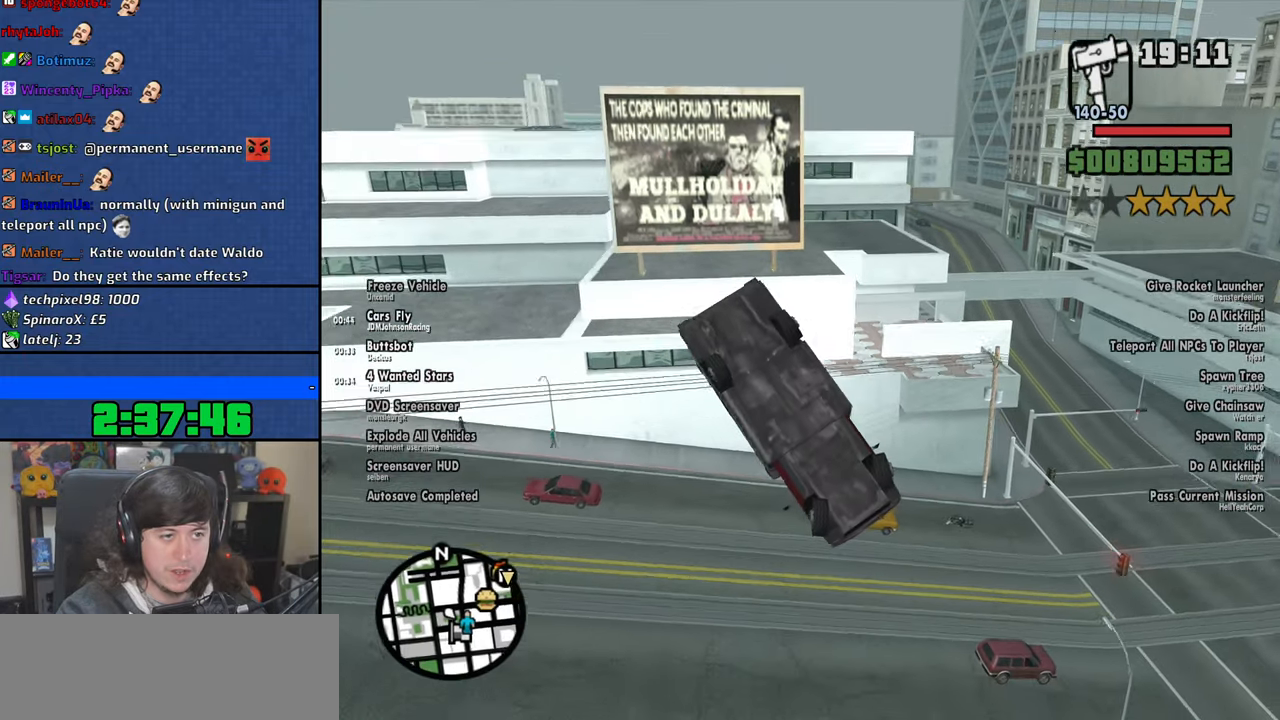
{"keys": ["5"], "mouse": [], "events": [[50, "a", "up"]]}
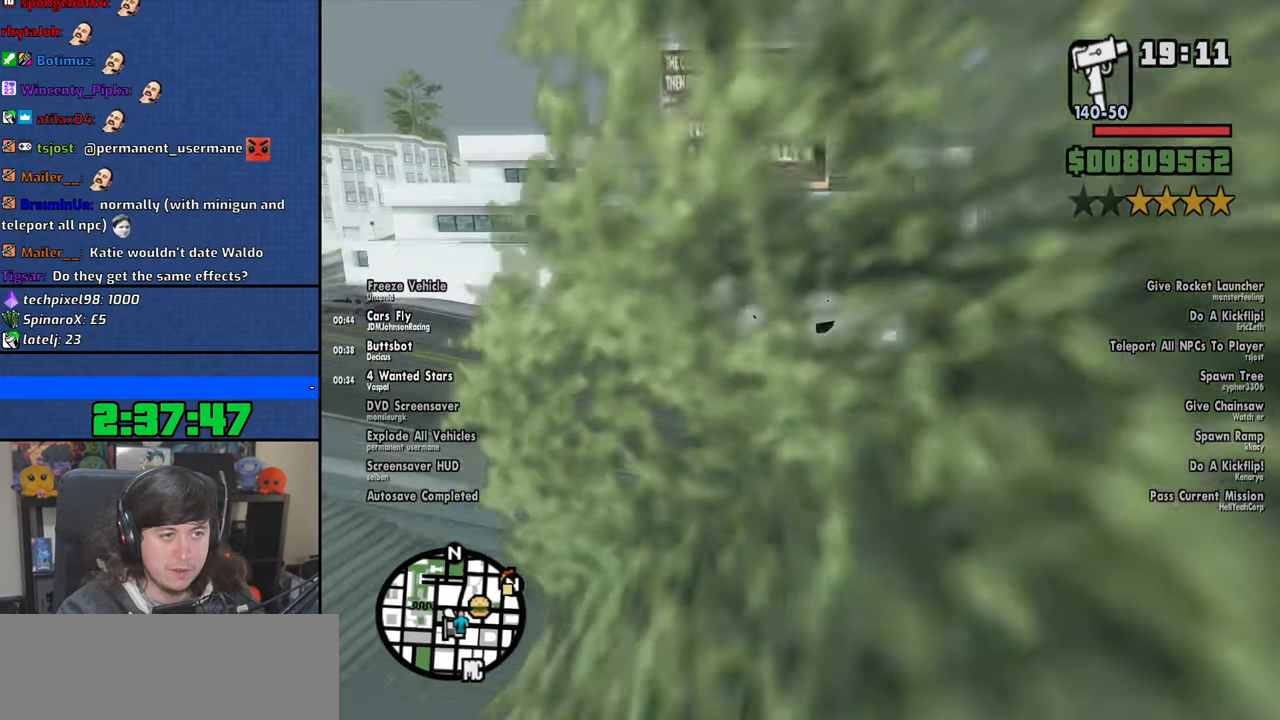
{"keys": ["5"], "mouse": [], "events": []}
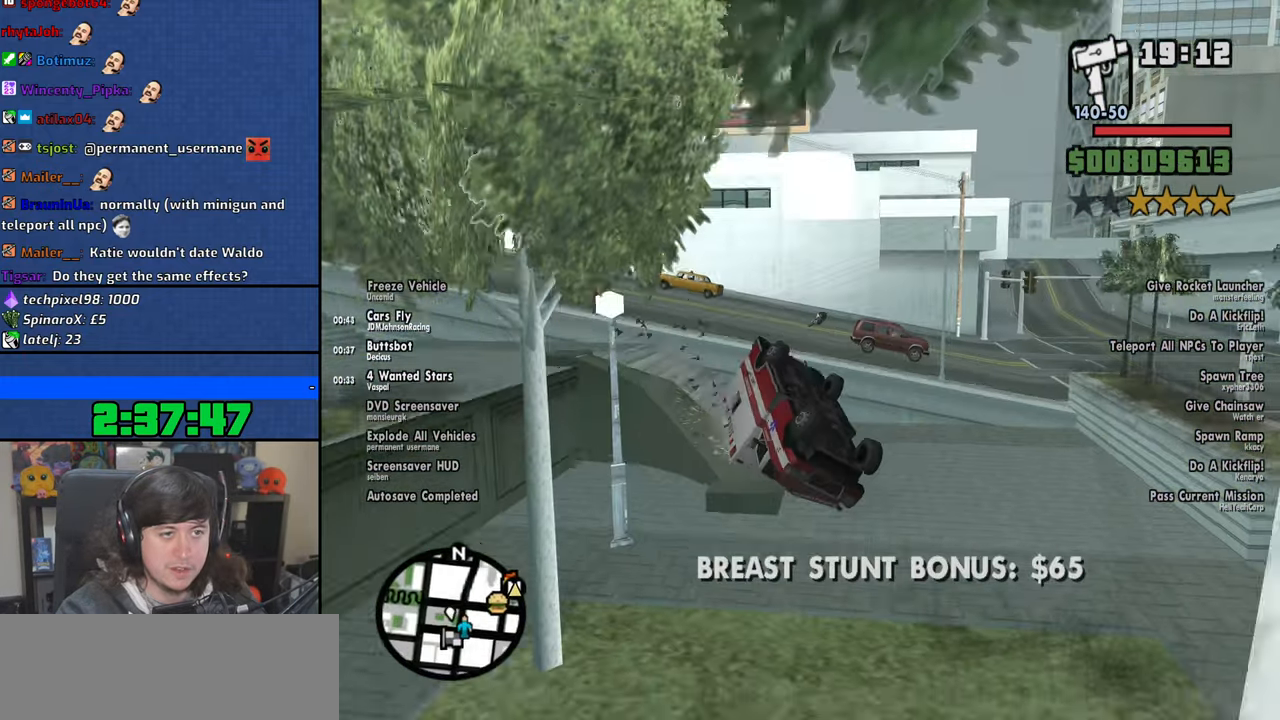
{"keys": [], "mouse": [], "events": [[250, "5", "up"]]}
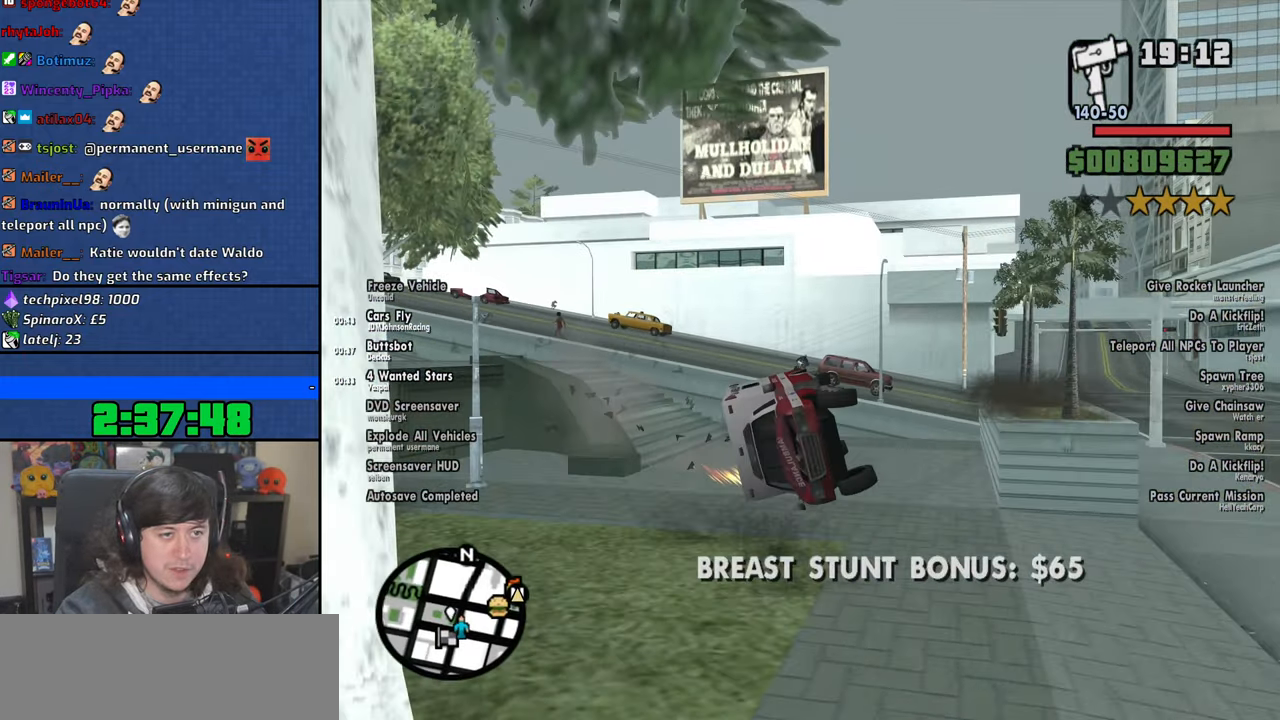
{"keys": [], "mouse": [], "events": []}
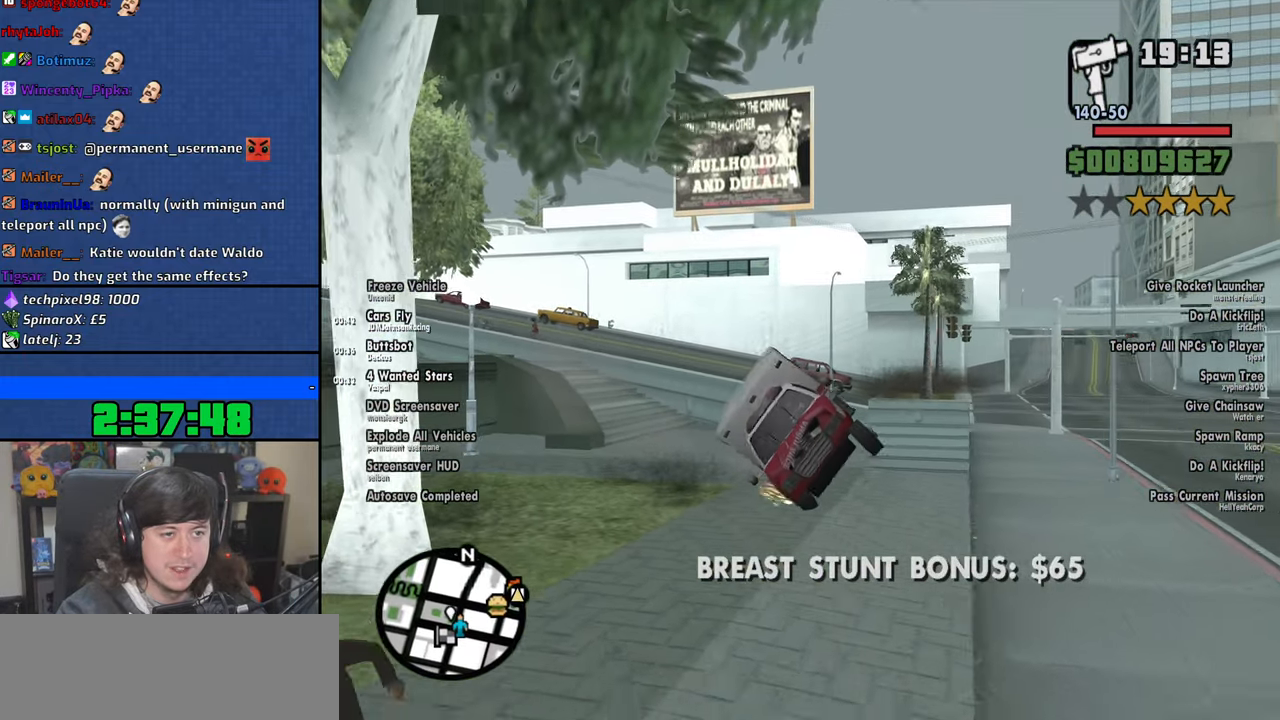
{"keys": ["a", "s"], "mouse": [], "events": [[416, "s", "down"], [500, "a", "down"]]}
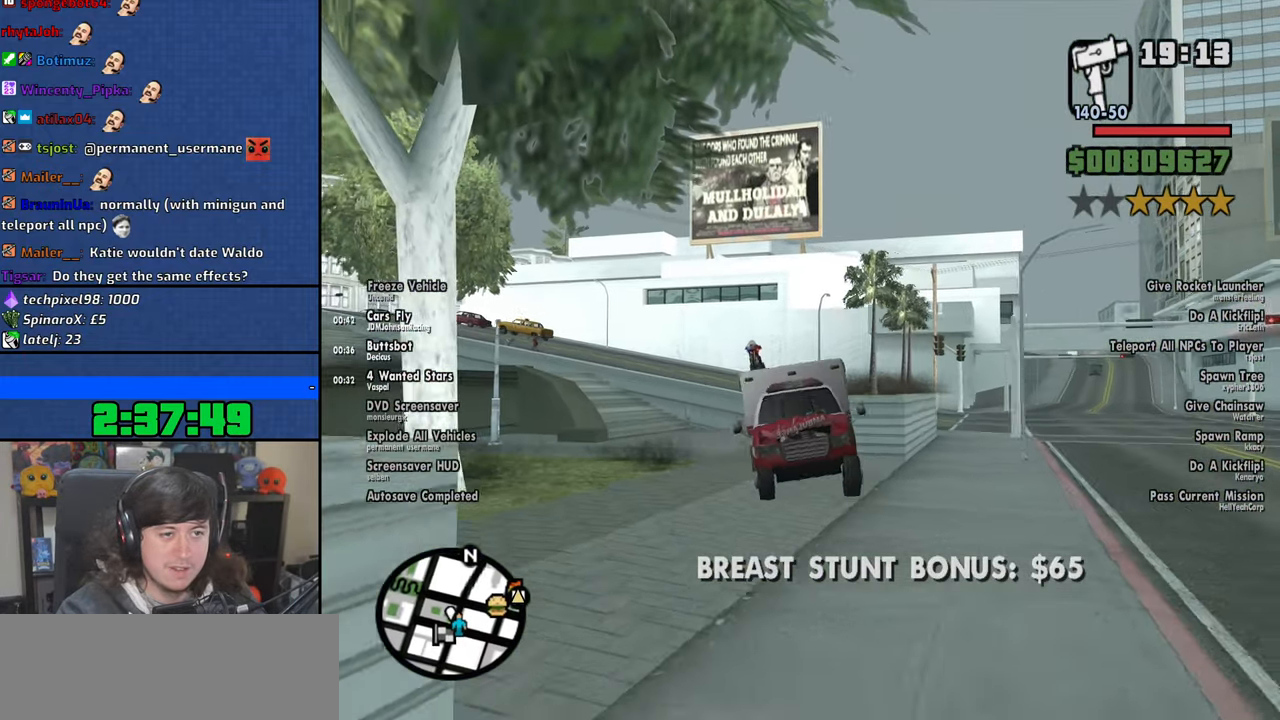
{"keys": ["a"], "mouse": [], "events": [[366, "s", "up"]]}
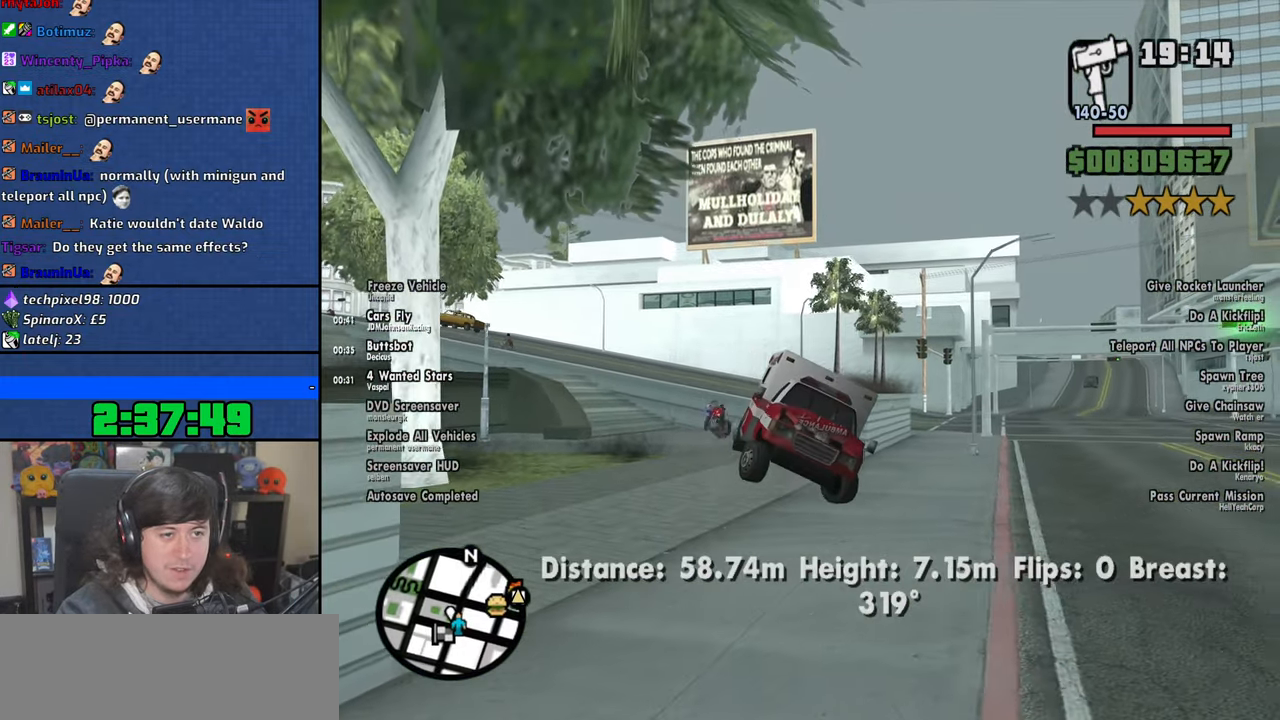
{"keys": ["a"], "mouse": [], "events": []}